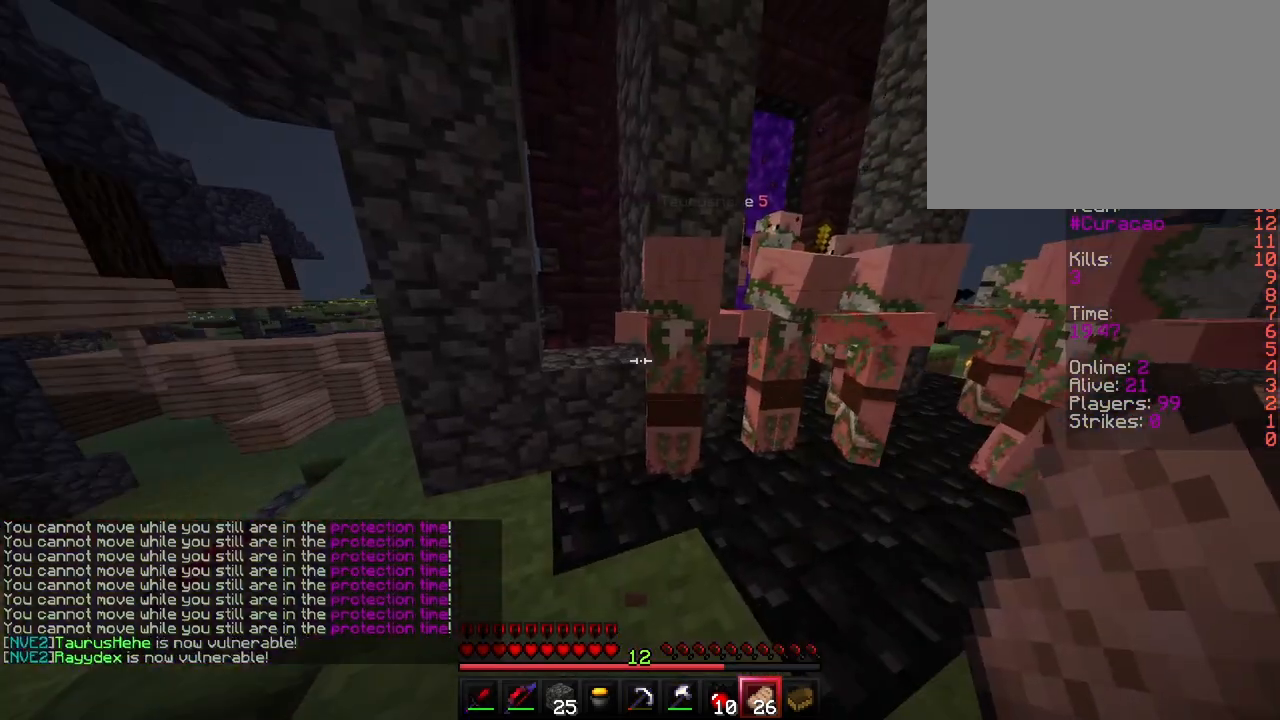
Gameplay with keyboard; each line is a JSON object with the keys held at the frame after it. "events" lists presses ("down") and releases ("up") of "a", "ctrl", "d", "e", "f", "q", "r", "s", "shift", "space", "tab" and "w" between this image and that frame as [ms after this image, input, new state], when the widget could be followed in between. No other keys are recorded. Mouse input is not recorded.
{"keys": ["d"], "events": [[33, "a", "down"], [233, "a", "up"], [267, "d", "down"]]}
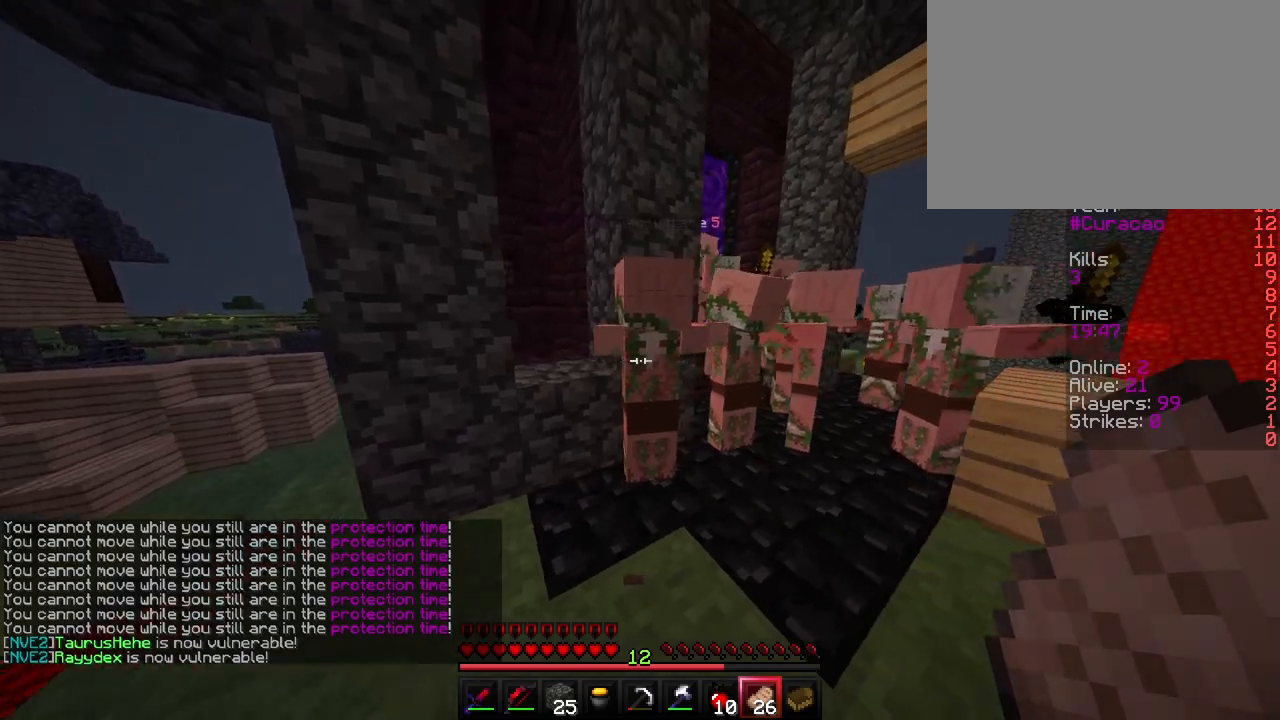
{"keys": [], "events": [[117, "d", "up"], [150, "a", "down"], [433, "a", "up"]]}
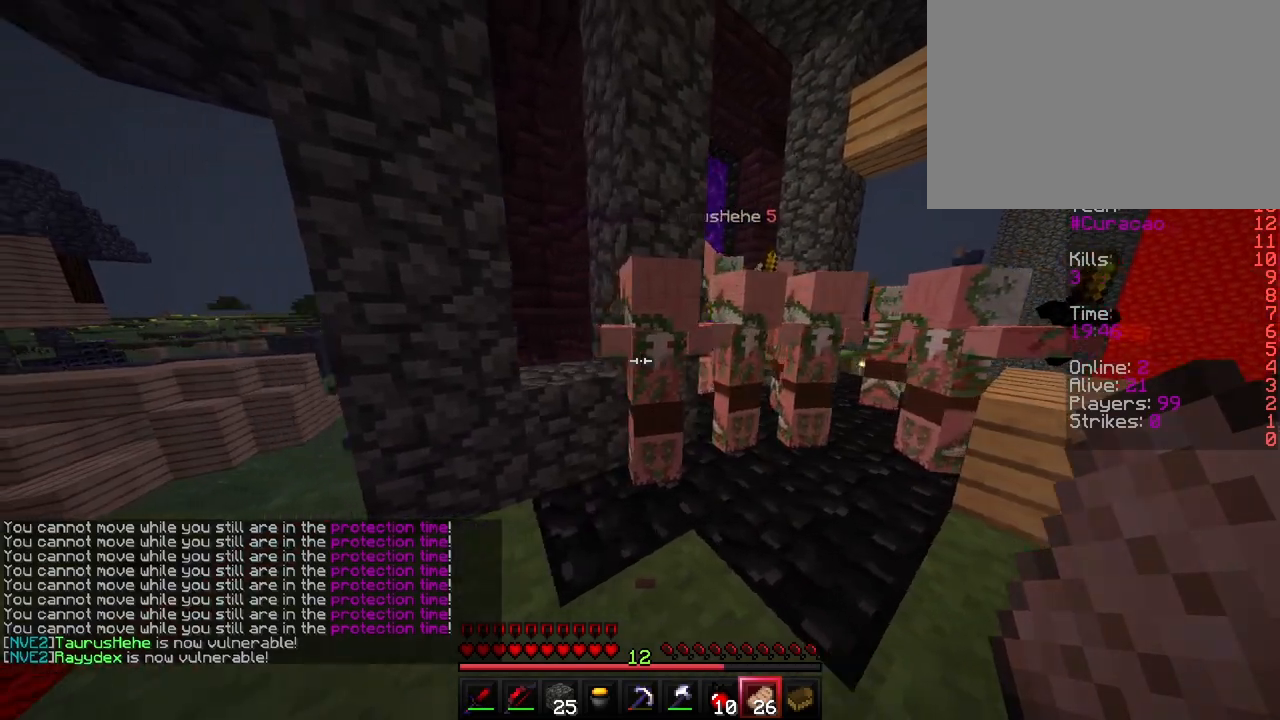
{"keys": ["a", "ctrl", "w"], "events": [[33, "w", "down"], [167, "ctrl", "down"], [200, "a", "down"]]}
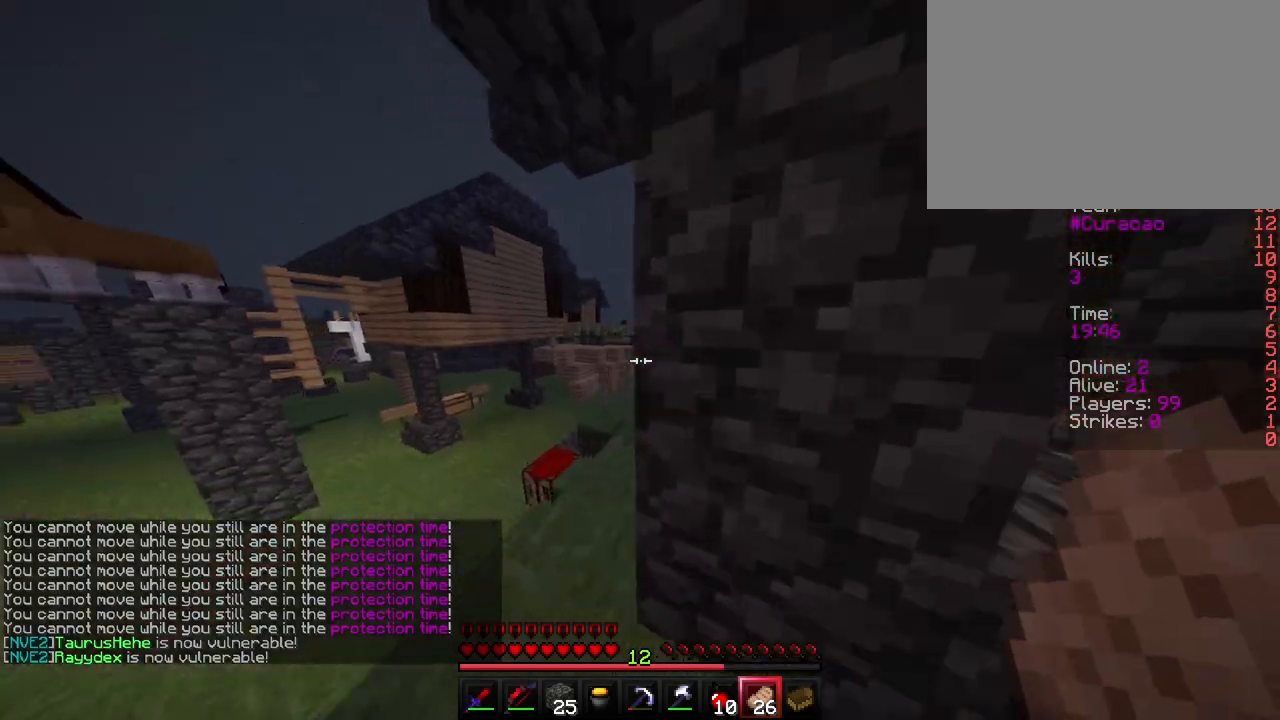
{"keys": ["d", "w"], "events": [[100, "a", "up"], [300, "ctrl", "up"], [367, "d", "down"]]}
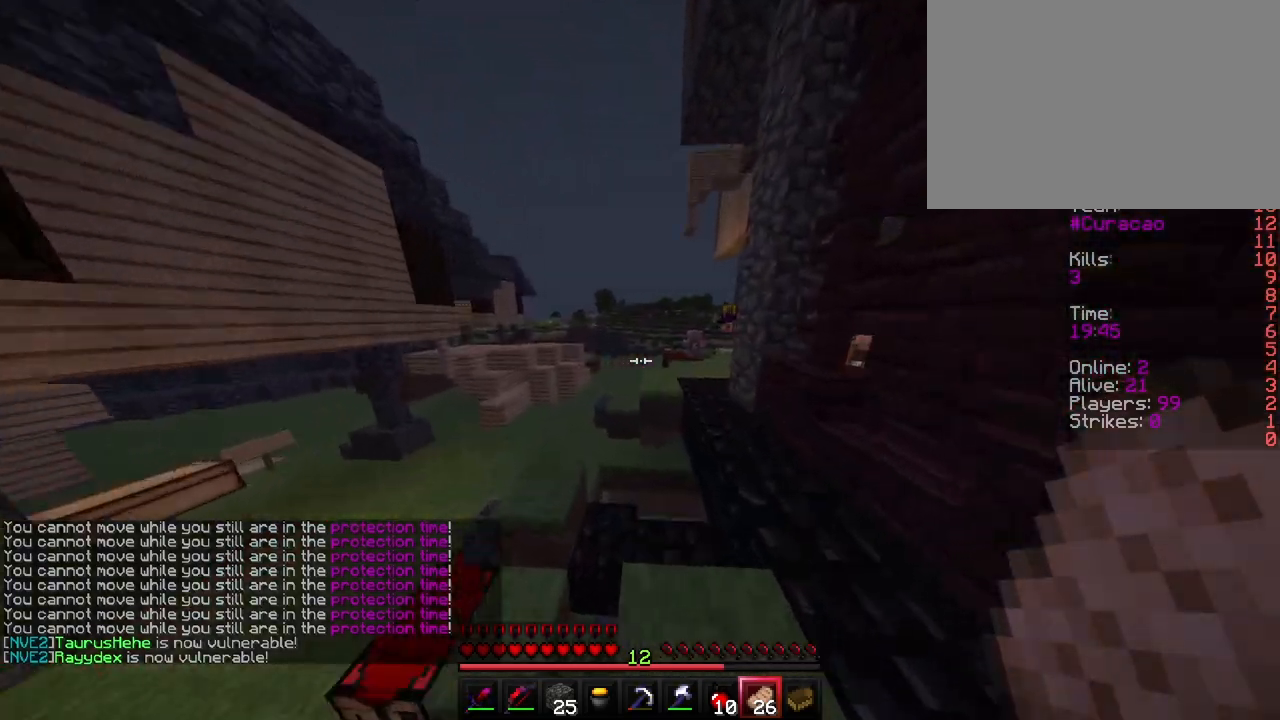
{"keys": ["d", "shift"], "events": [[17, "d", "up"], [33, "a", "down"], [50, "shift", "down"], [150, "w", "up"], [367, "a", "up"], [383, "d", "down"]]}
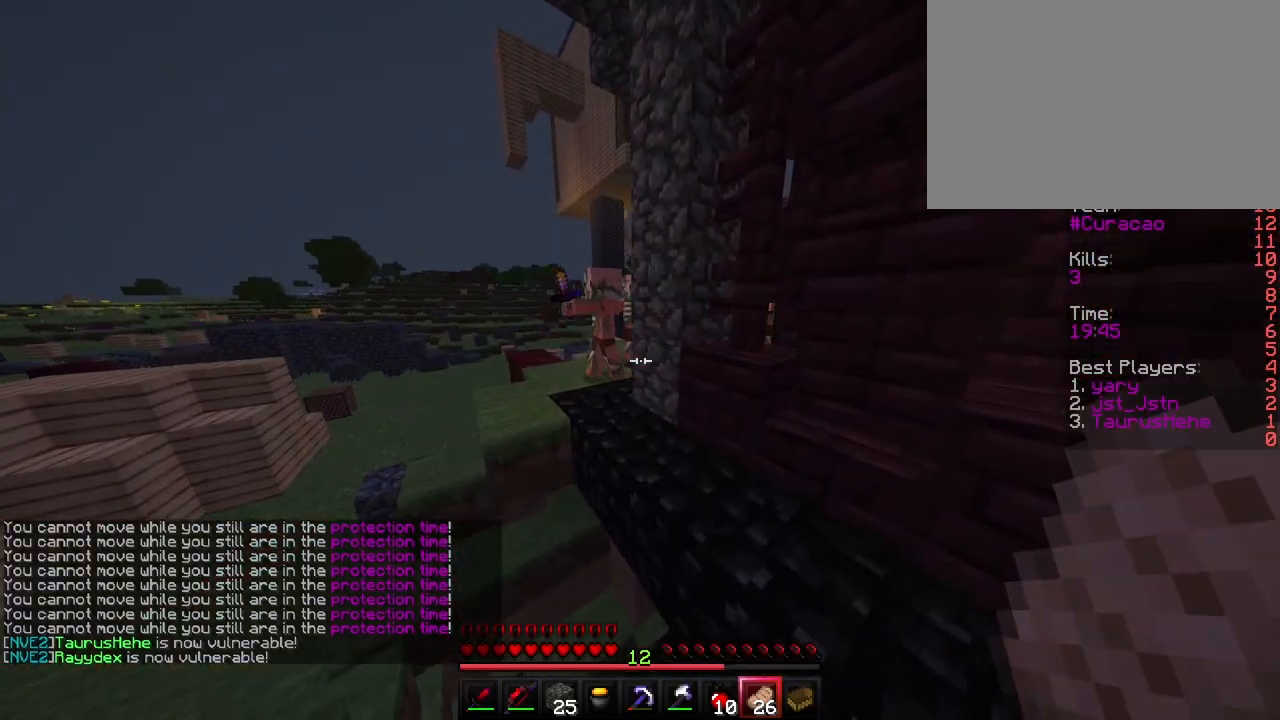
{"keys": ["d"], "events": [[167, "shift", "up"]]}
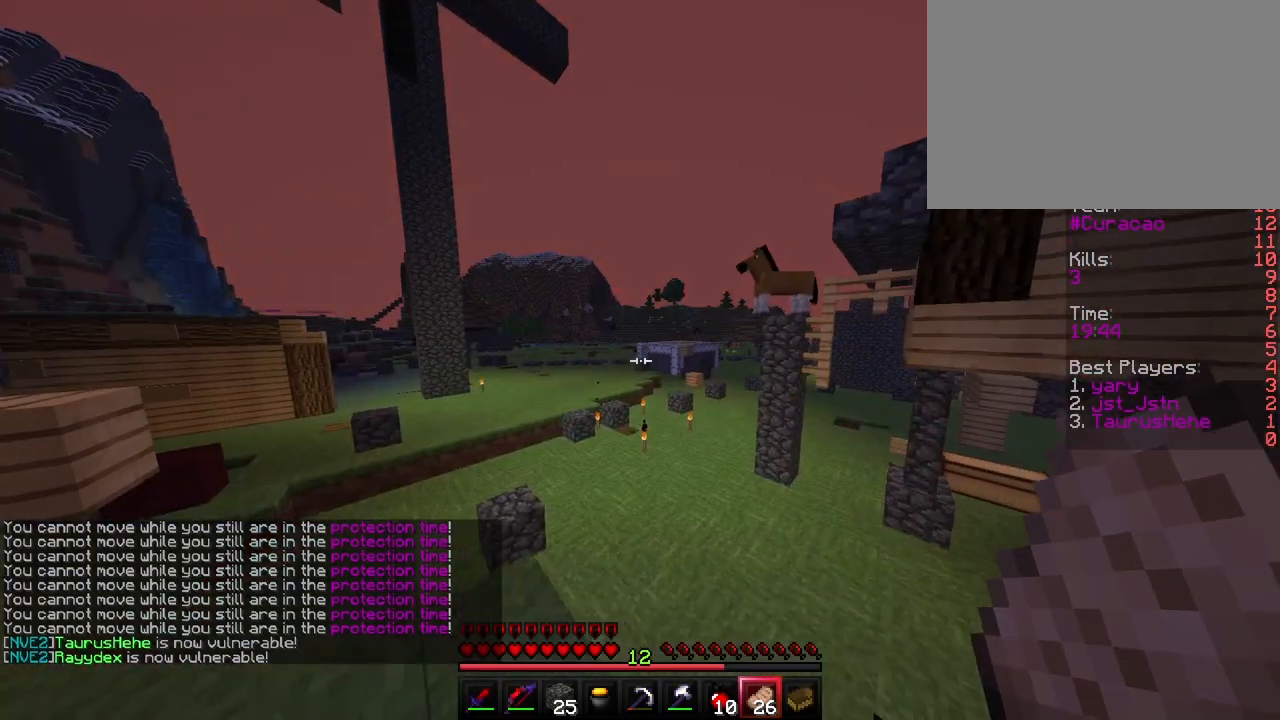
{"keys": ["ctrl", "w"], "events": [[17, "w", "down"], [100, "d", "up"], [117, "ctrl", "down"]]}
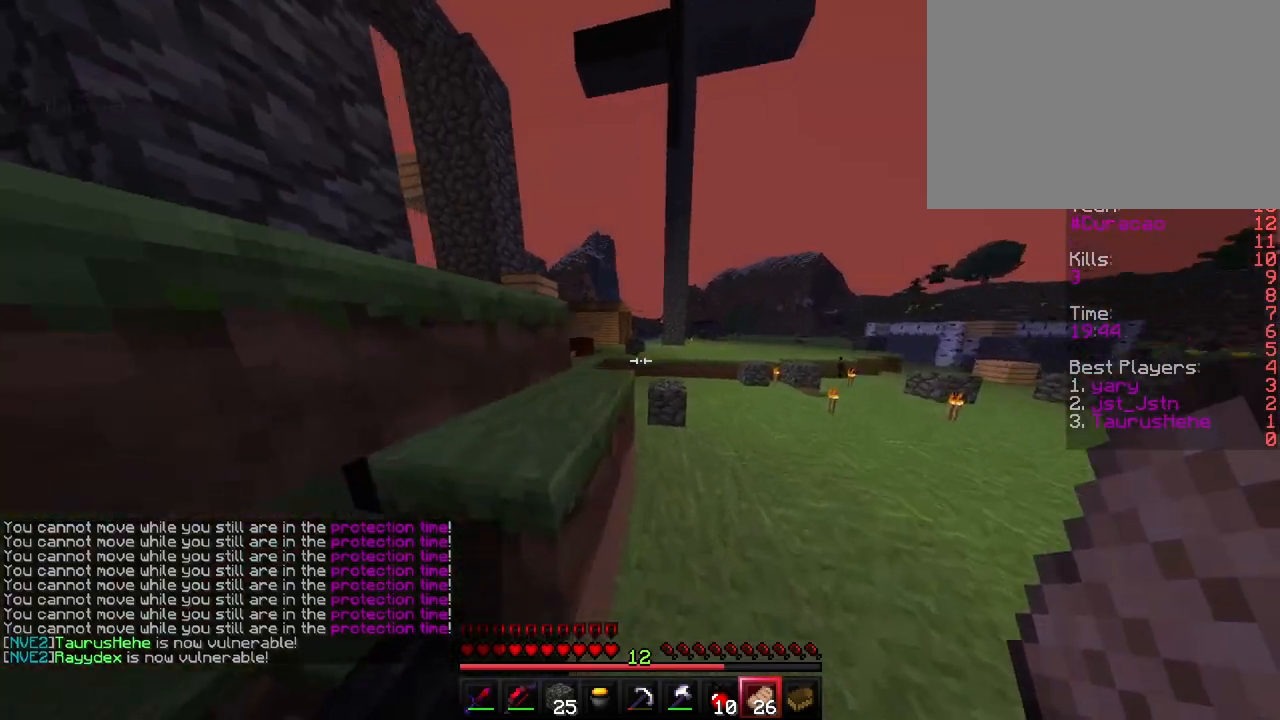
{"keys": ["ctrl", "space", "w"], "events": [[133, "d", "down"], [317, "space", "down"], [350, "d", "up"]]}
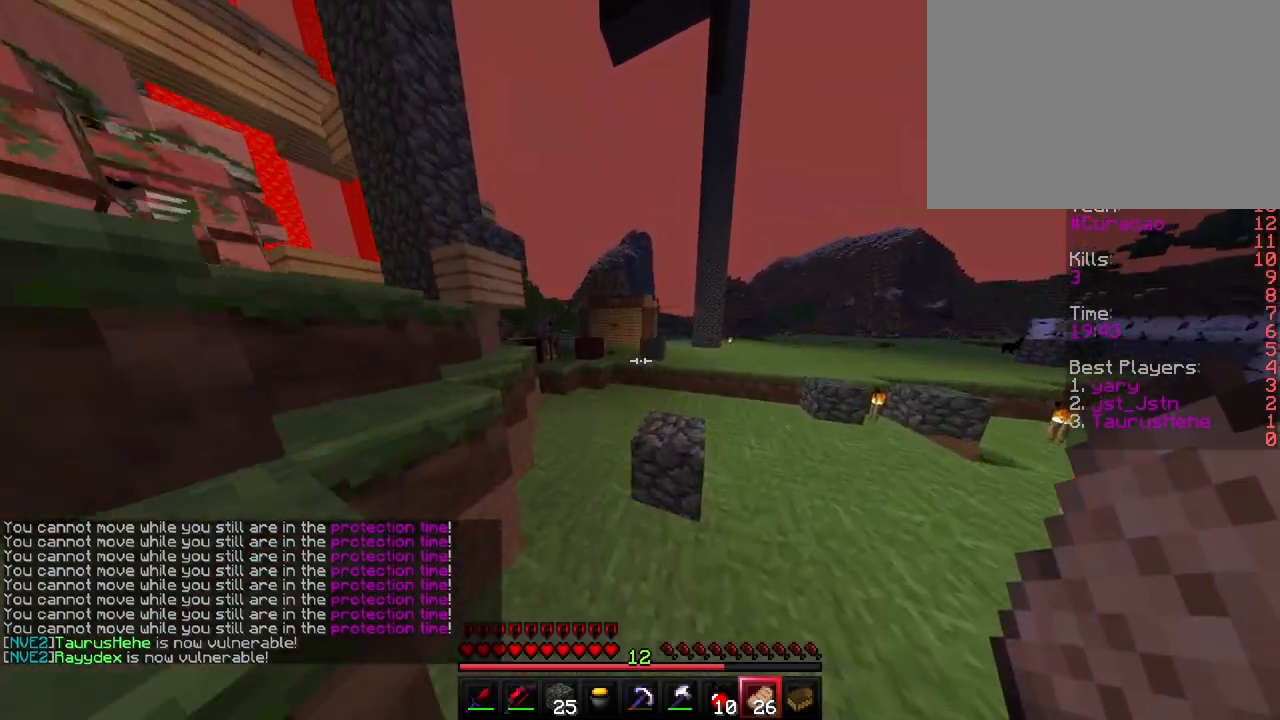
{"keys": ["ctrl", "d", "space", "w"], "events": [[100, "space", "up"], [333, "space", "down"], [467, "d", "down"]]}
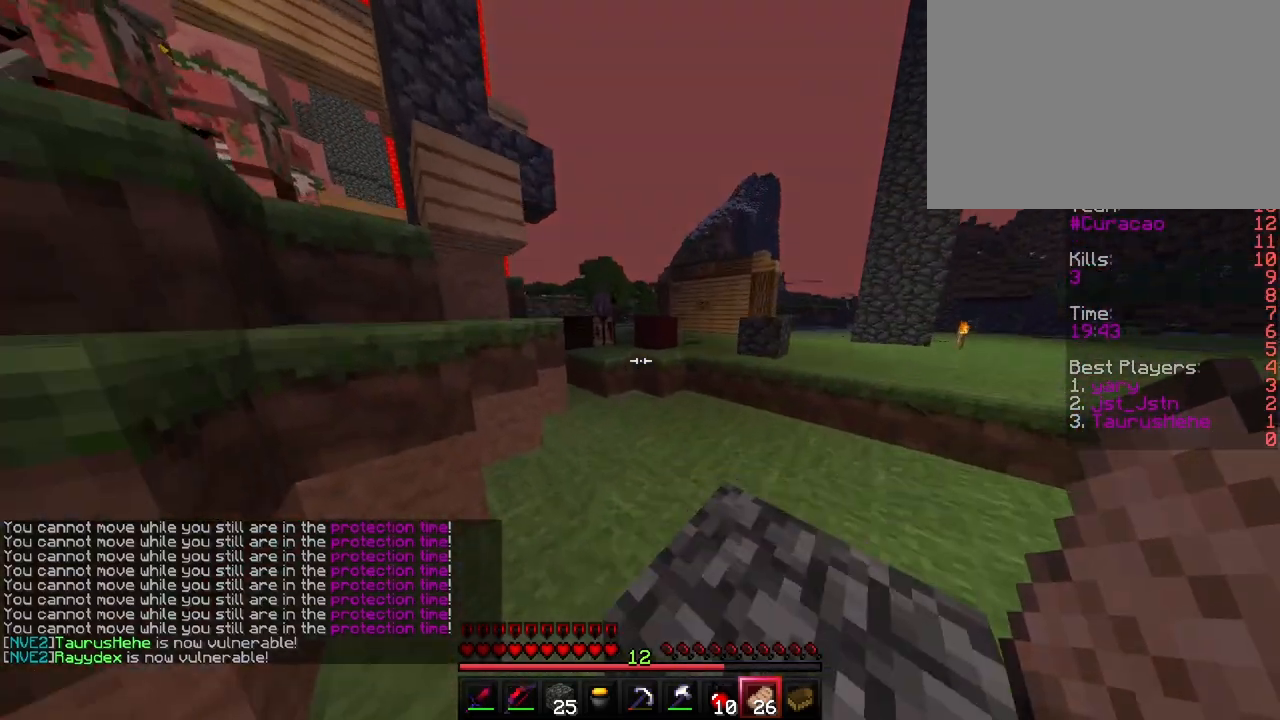
{"keys": ["ctrl", "d", "w"], "events": [[50, "space", "up"], [333, "space", "down"], [483, "space", "up"]]}
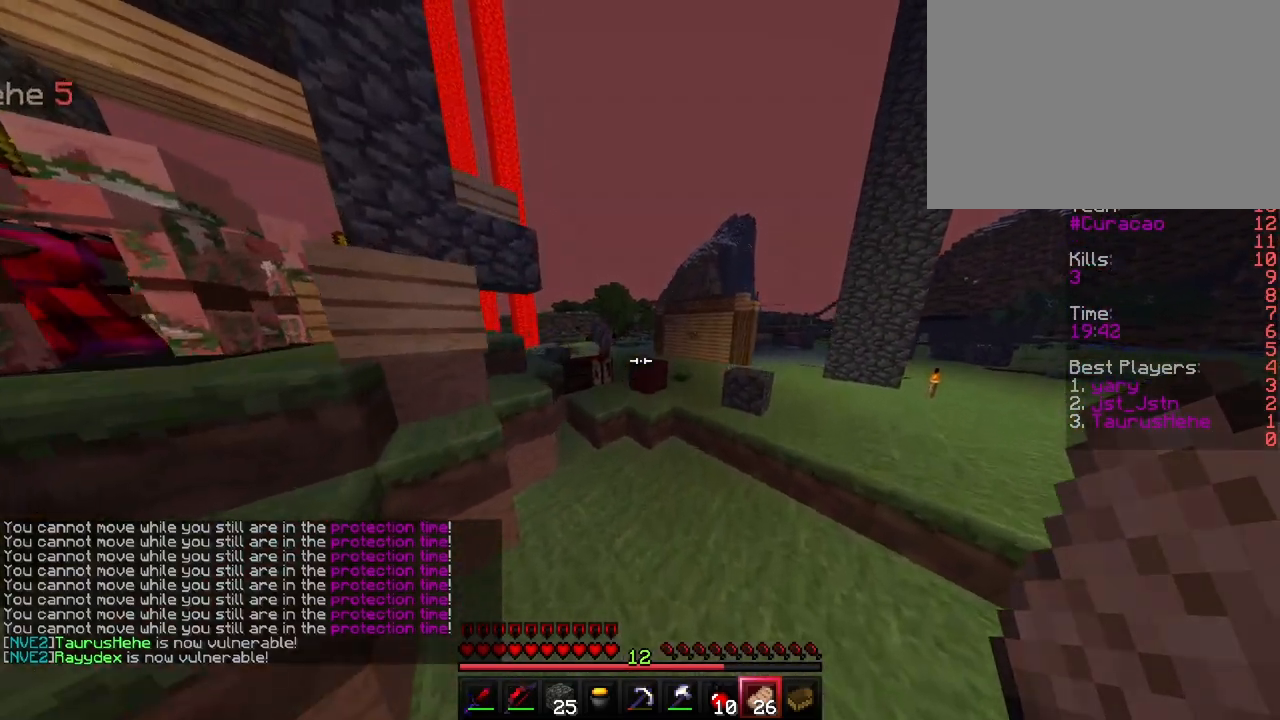
{"keys": ["ctrl", "d", "space", "w"], "events": [[167, "d", "up"], [450, "space", "down"], [467, "d", "down"]]}
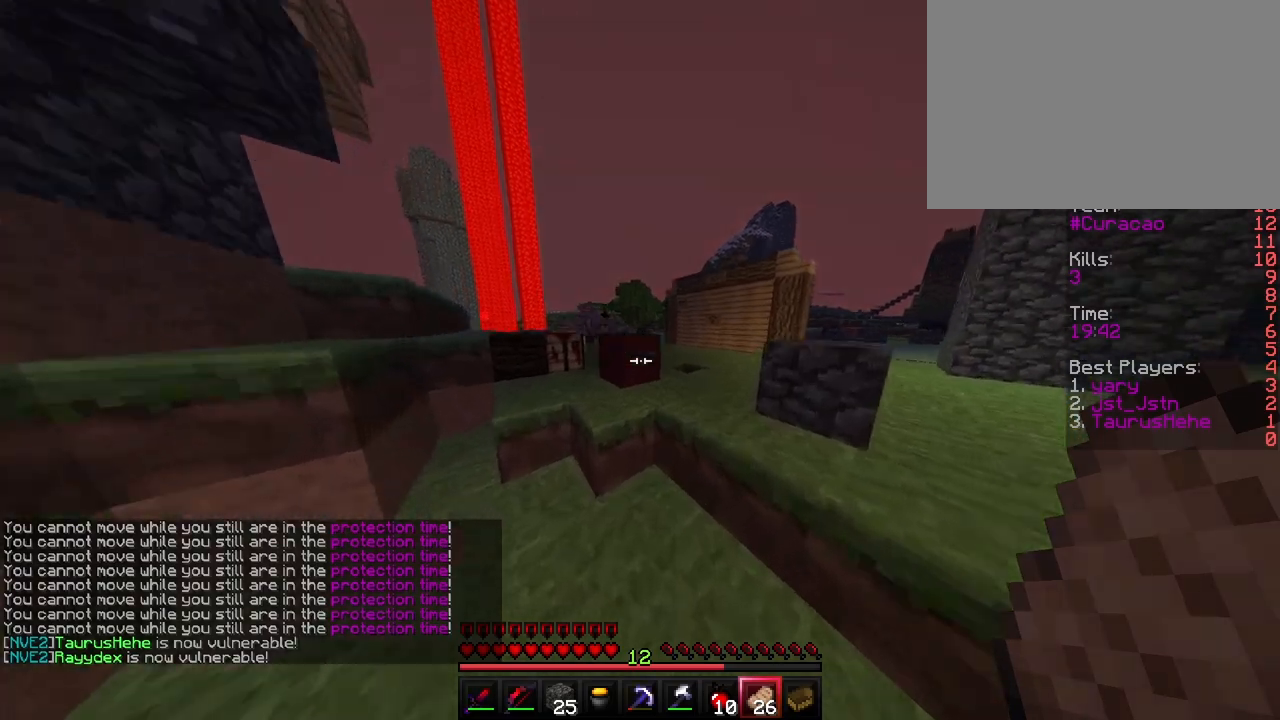
{"keys": ["a", "ctrl", "w"], "events": [[250, "space", "up"], [367, "d", "up"], [400, "a", "down"]]}
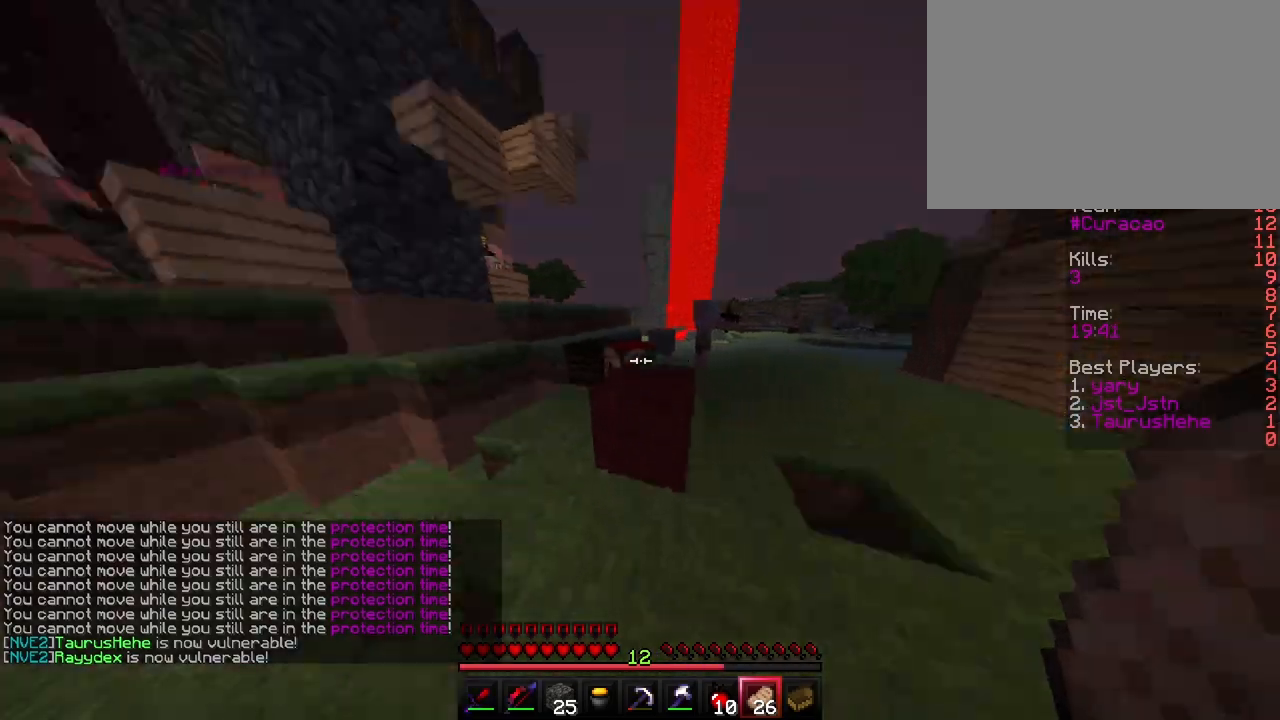
{"keys": ["a", "ctrl", "w"], "events": [[33, "space", "down"], [233, "space", "up"]]}
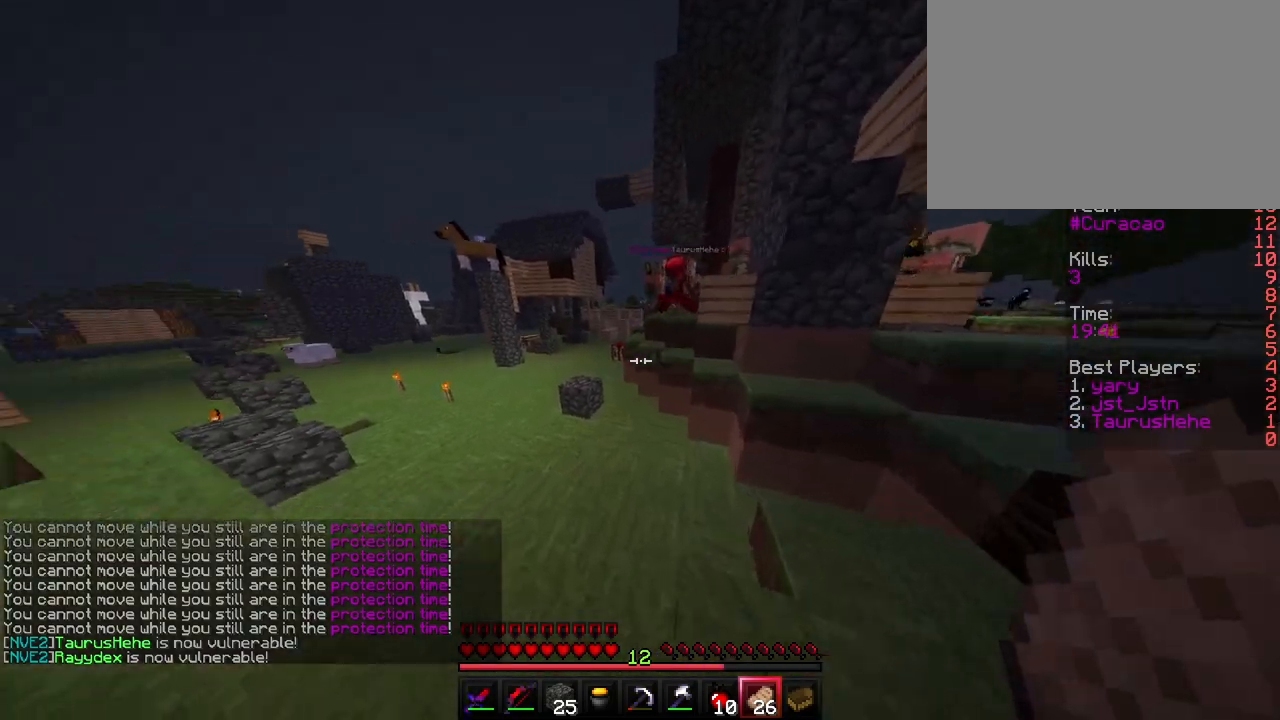
{"keys": ["a", "ctrl", "w"], "events": [[133, "space", "down"], [383, "space", "up"]]}
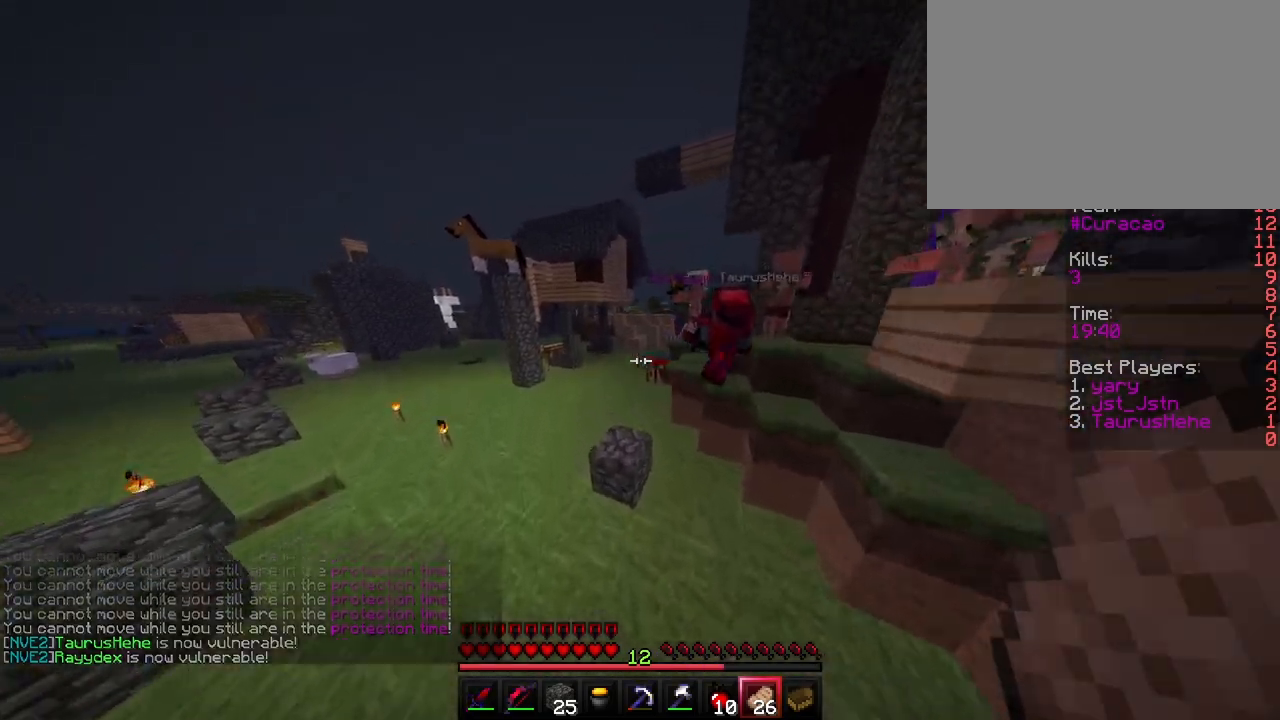
{"keys": ["ctrl", "space", "w"], "events": [[267, "space", "down"], [317, "a", "up"]]}
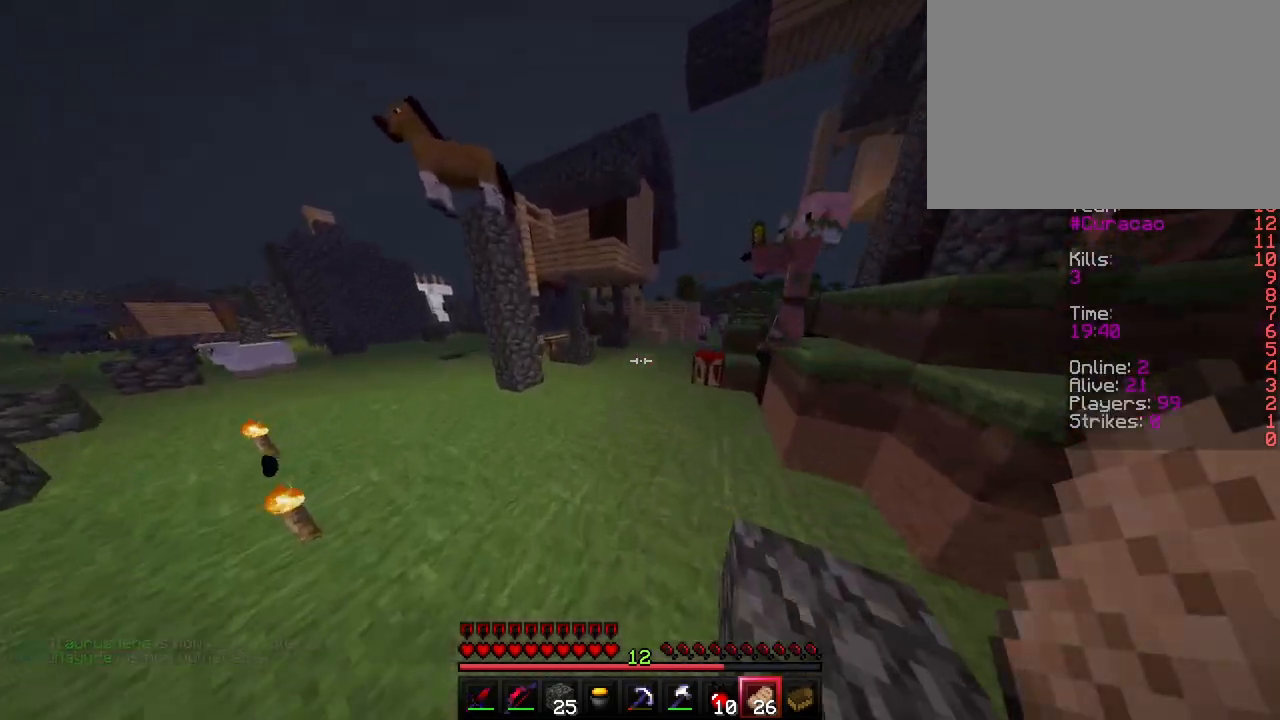
{"keys": ["ctrl", "space", "w"], "events": [[67, "space", "up"], [83, "space", "down"], [100, "space", "up"], [333, "space", "down"]]}
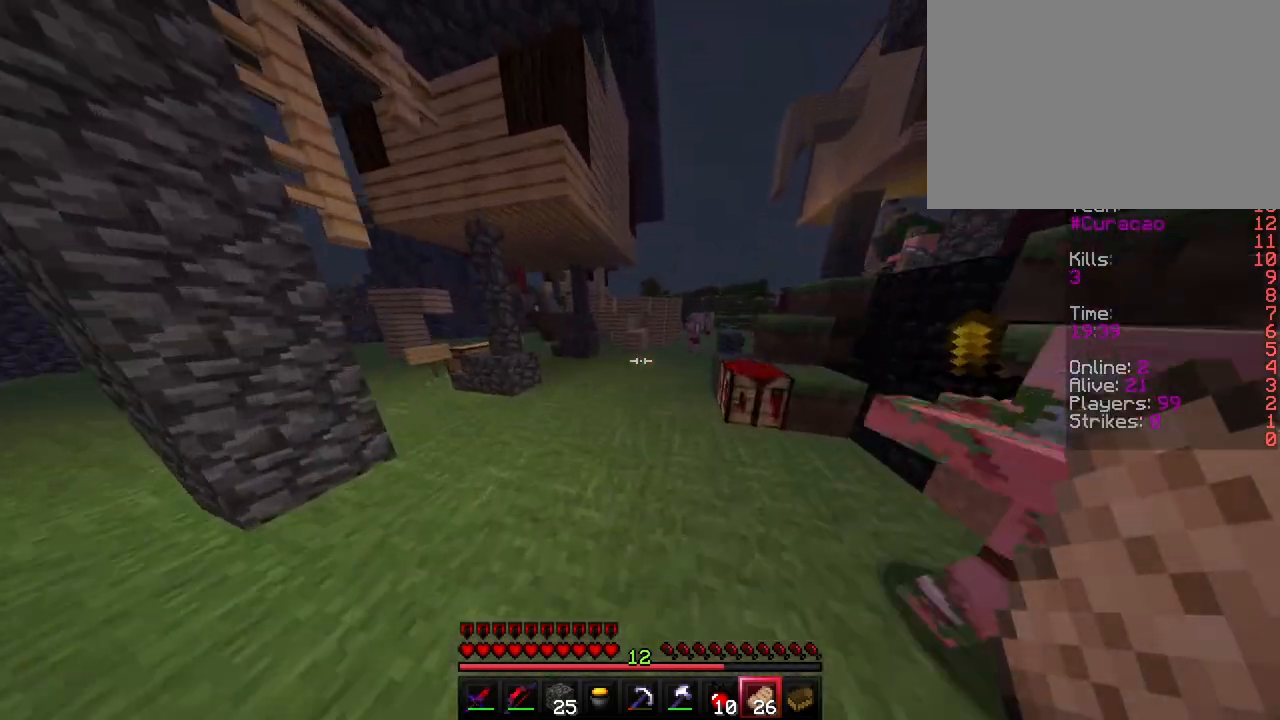
{"keys": ["ctrl", "space", "w"], "events": [[150, "space", "up"], [450, "space", "down"]]}
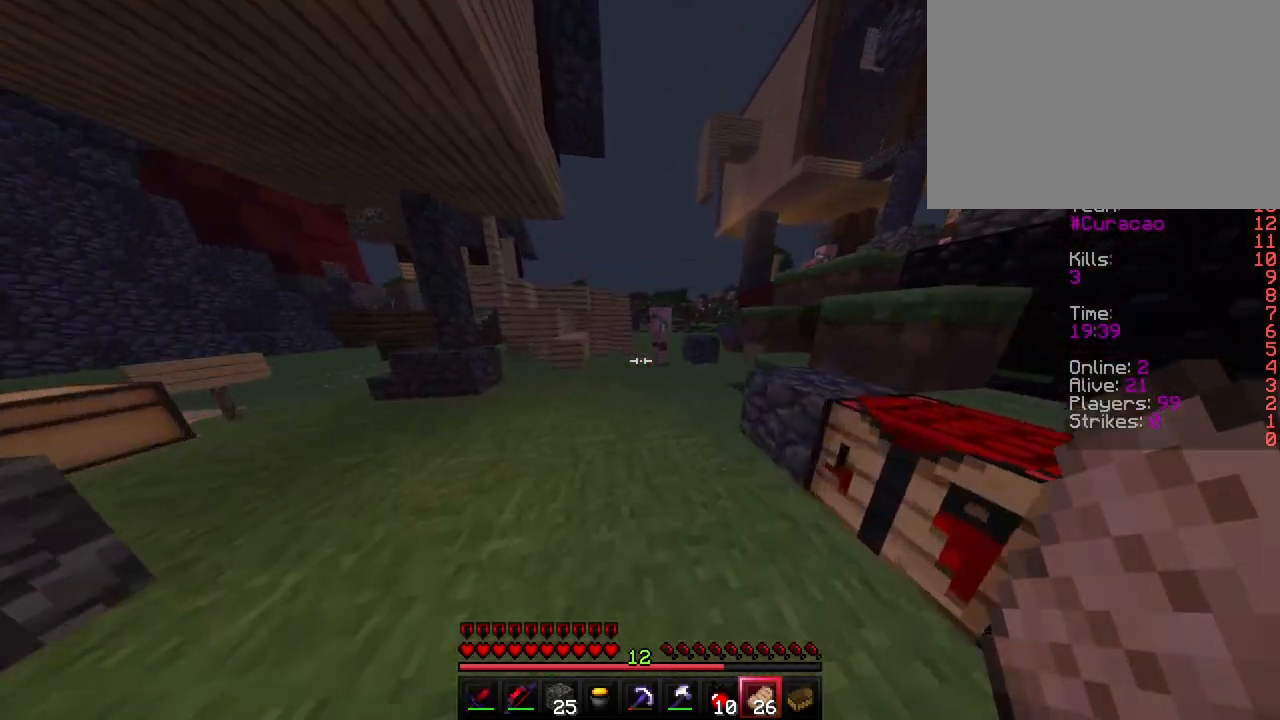
{"keys": ["ctrl", "w"], "events": [[167, "space", "up"], [217, "a", "down"], [450, "a", "up"], [467, "a", "down"], [483, "a", "up"]]}
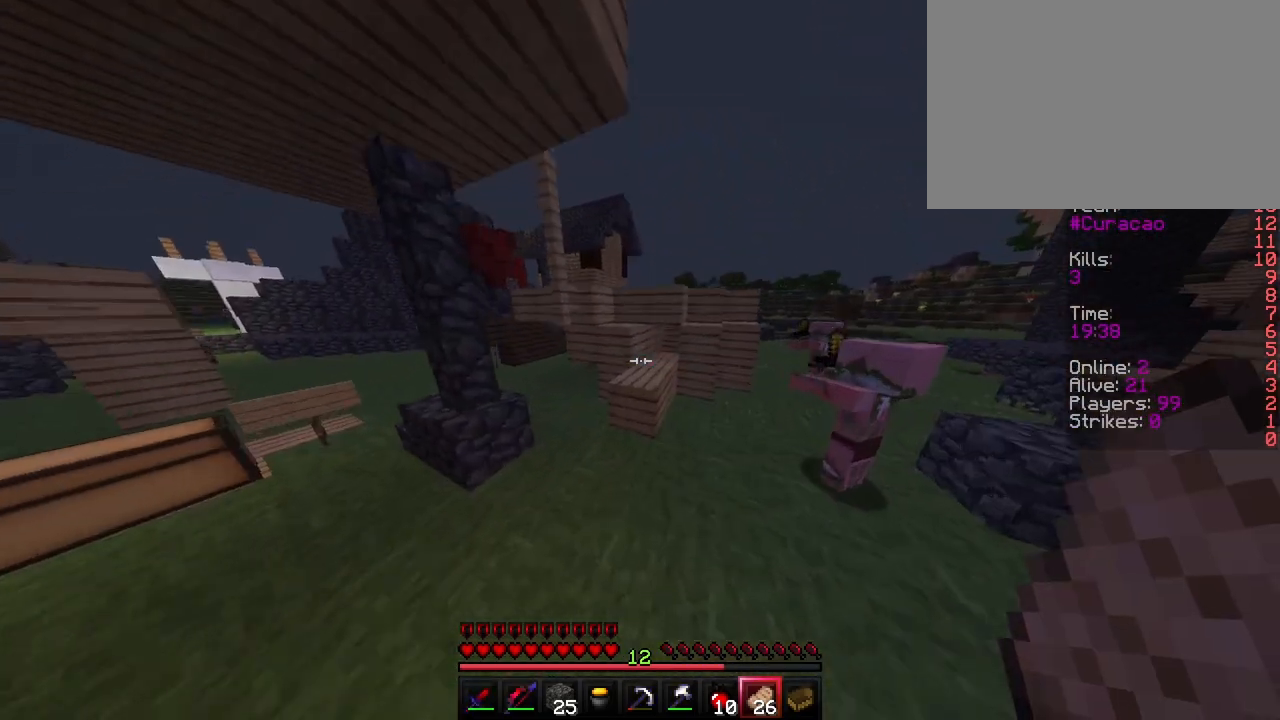
{"keys": ["a", "ctrl", "w"], "events": [[33, "d", "down"], [150, "d", "up"], [250, "space", "down"], [367, "a", "down"], [433, "space", "up"]]}
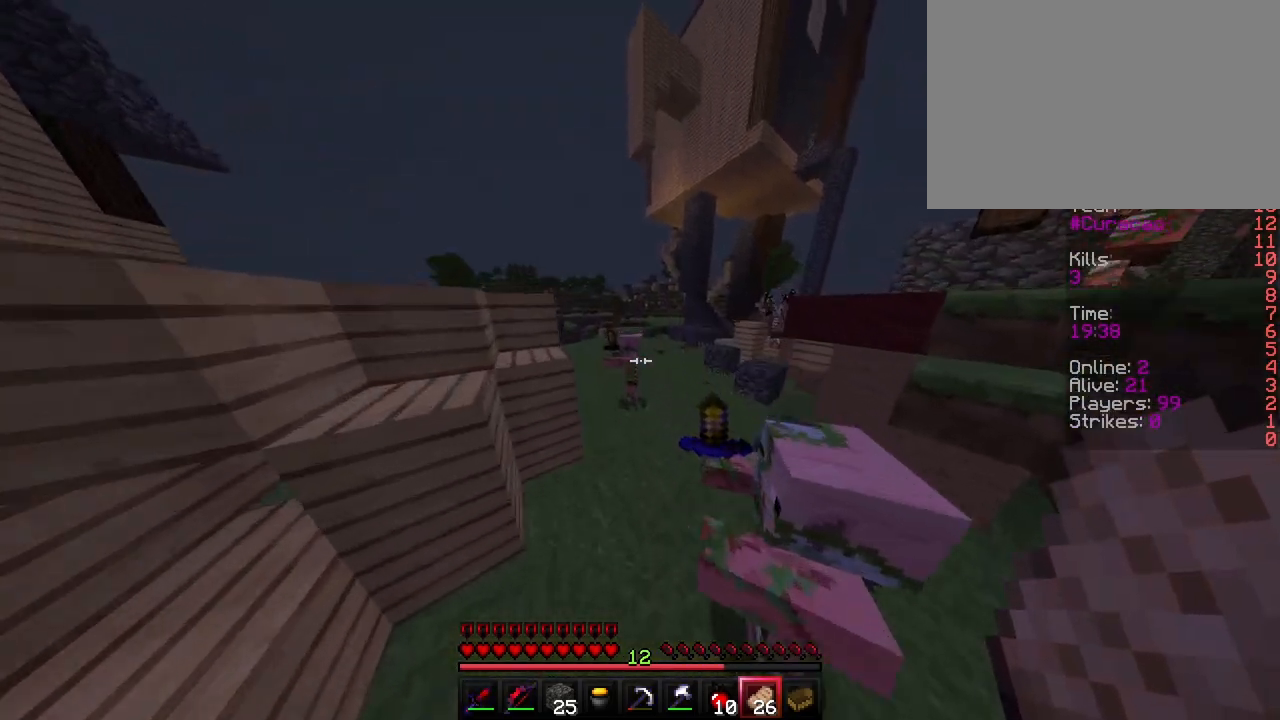
{"keys": ["ctrl", "d", "space", "w"], "events": [[50, "a", "up"], [50, "d", "down"], [300, "d", "up"], [300, "space", "down"], [450, "d", "down"]]}
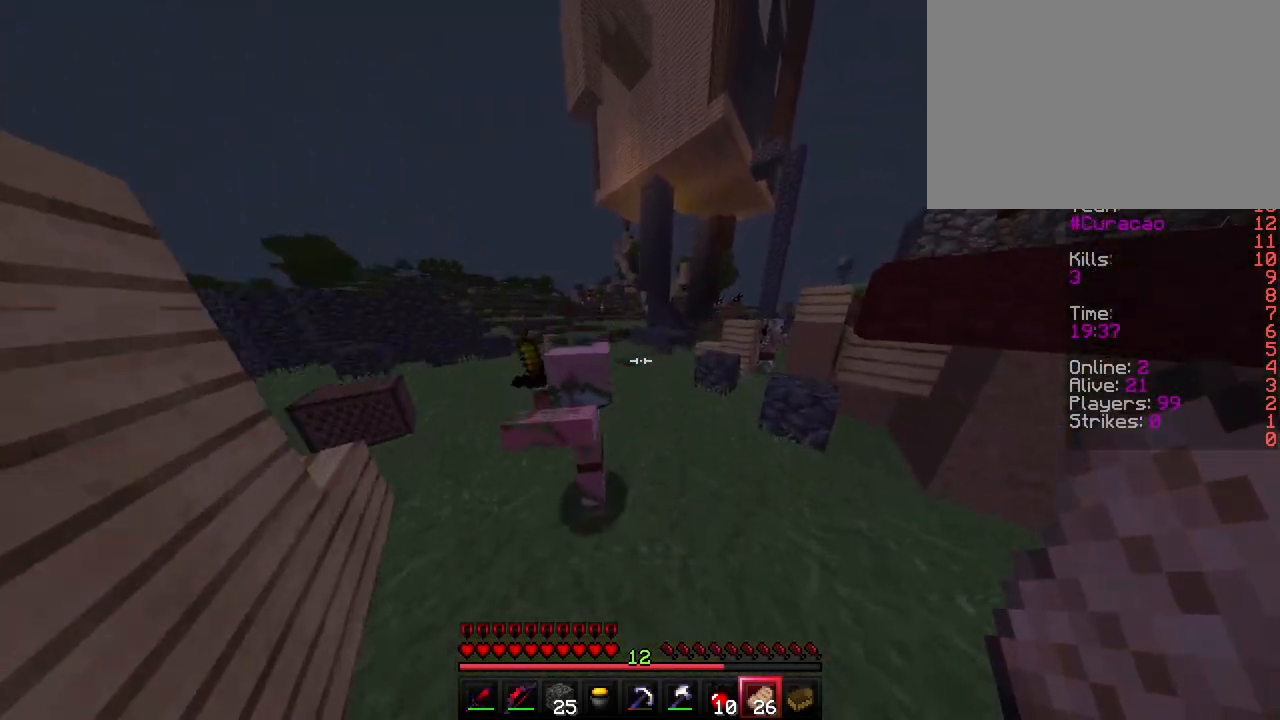
{"keys": ["a", "ctrl", "space", "w"], "events": [[50, "space", "up"], [67, "space", "down"], [83, "space", "up"], [200, "d", "up"], [317, "a", "down"], [367, "space", "down"]]}
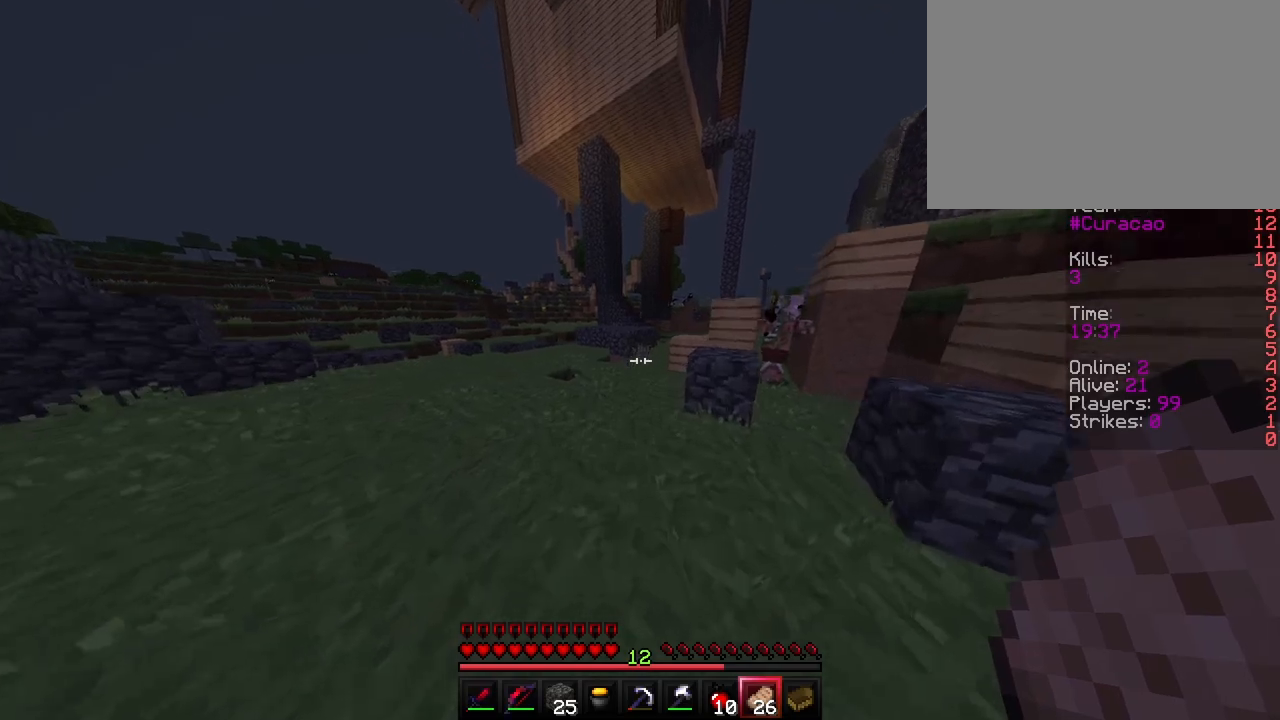
{"keys": ["ctrl", "space", "w"], "events": [[117, "a", "up"]]}
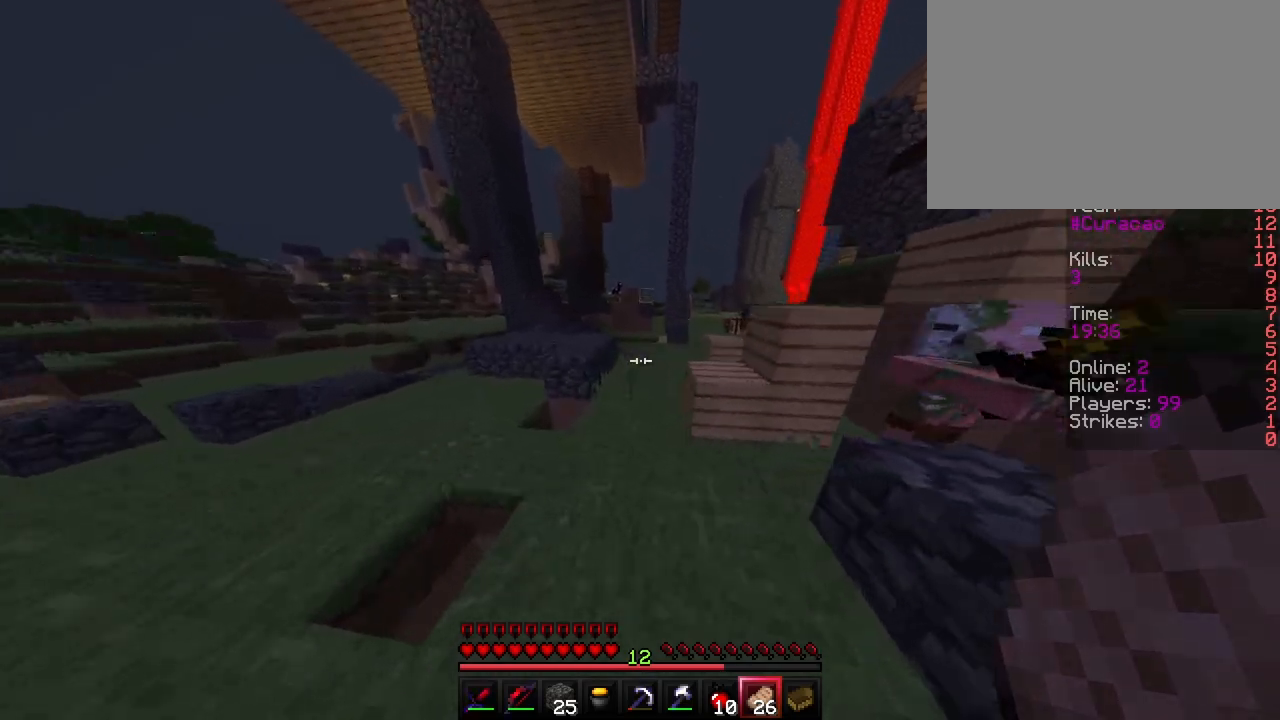
{"keys": ["ctrl", "space", "w"], "events": []}
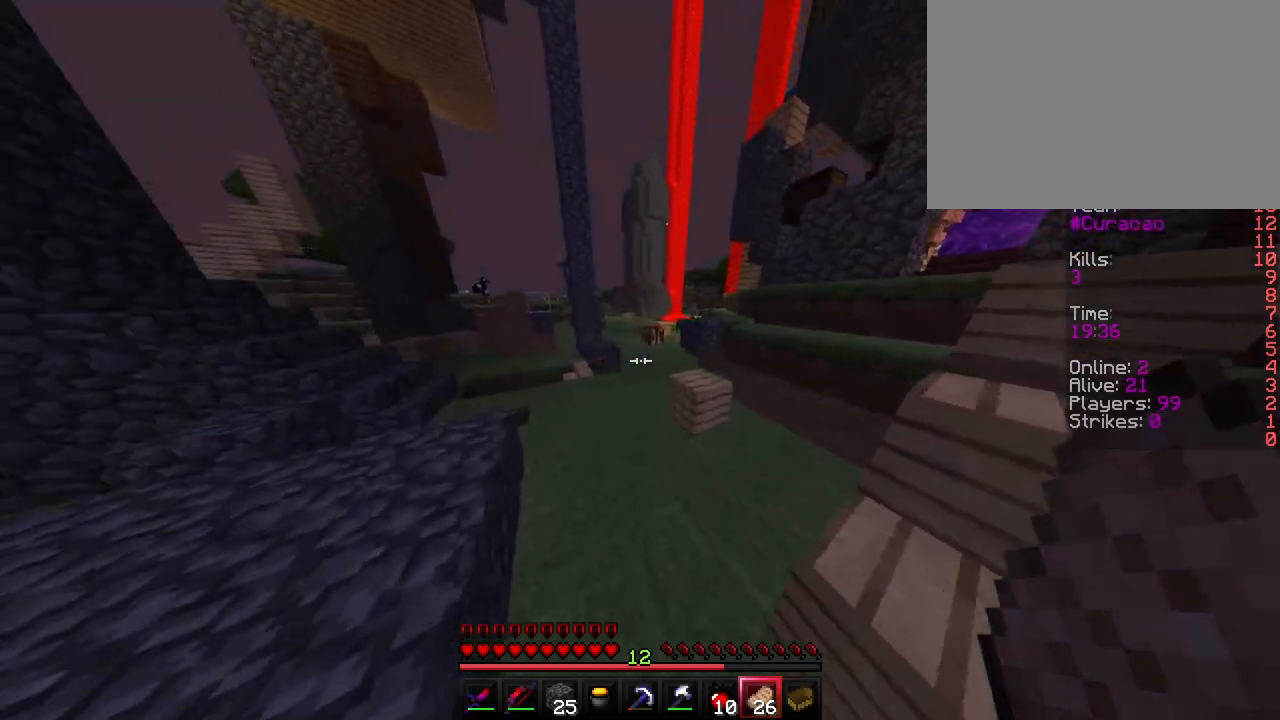
{"keys": ["ctrl", "d", "space", "w"], "events": [[433, "d", "down"]]}
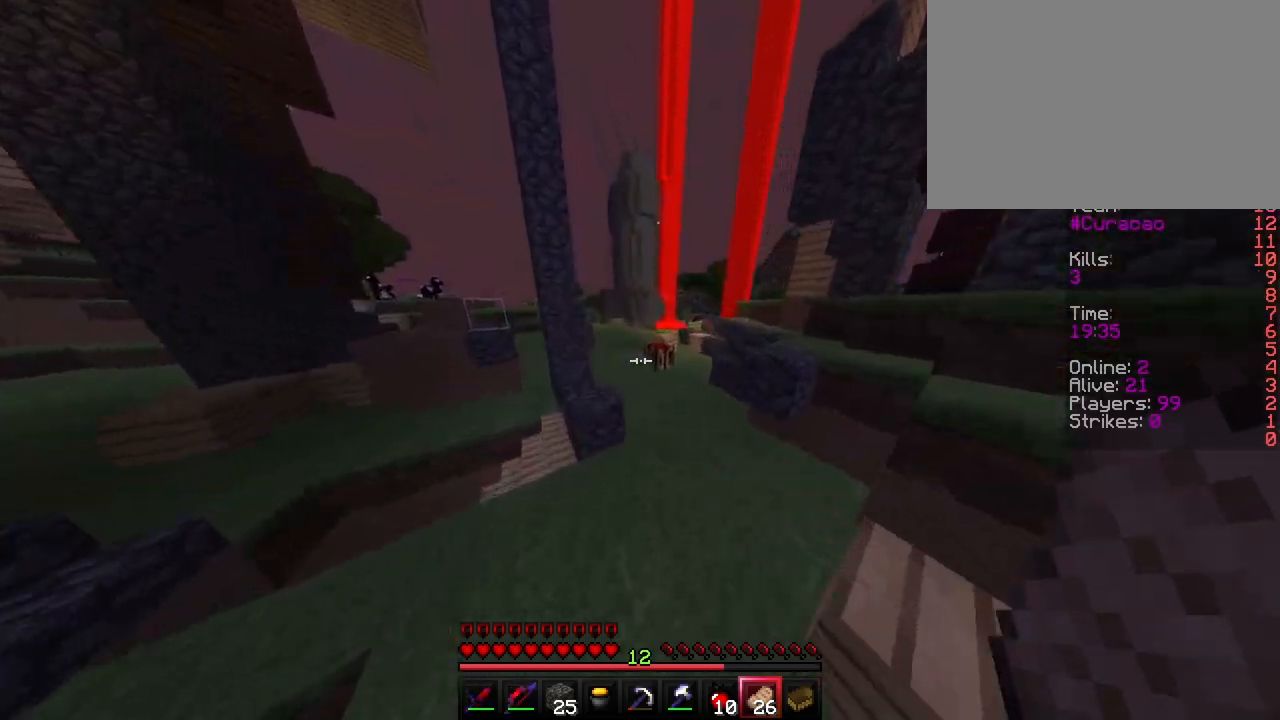
{"keys": ["a", "ctrl", "space", "w"], "events": [[283, "d", "up"], [483, "a", "down"]]}
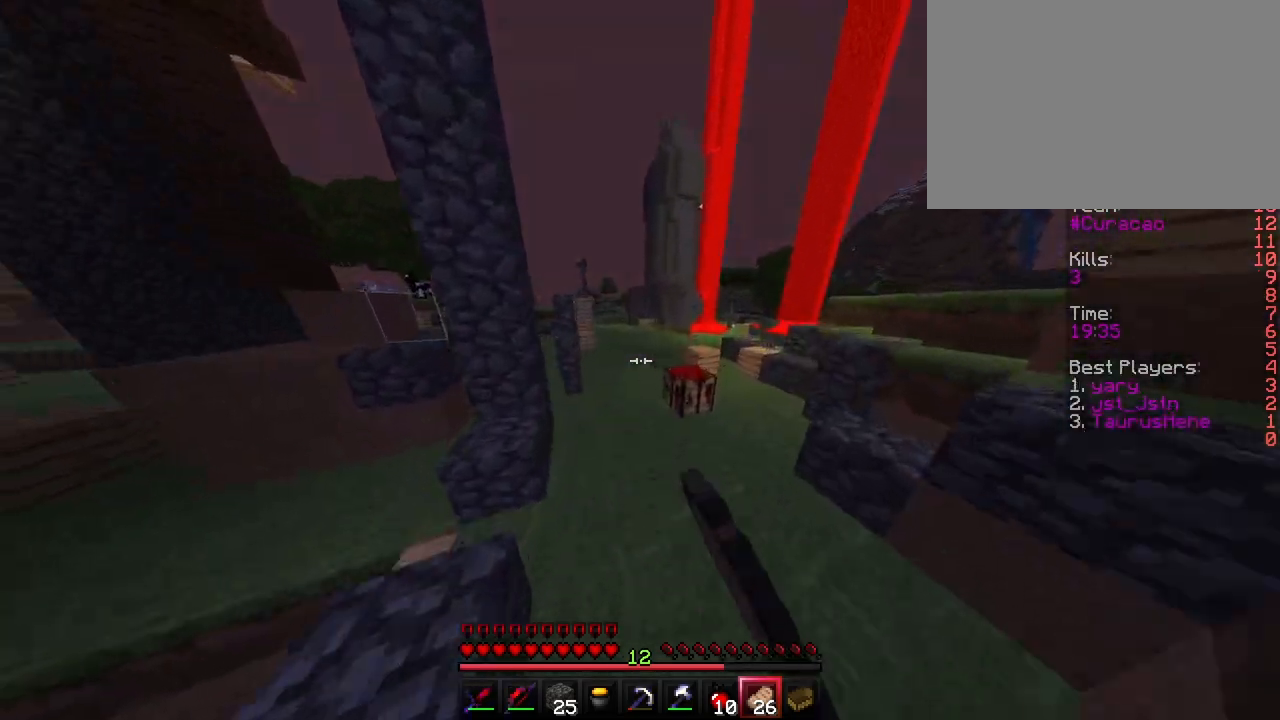
{"keys": ["a", "ctrl", "space", "w"], "events": [[150, "a", "up"], [450, "a", "down"]]}
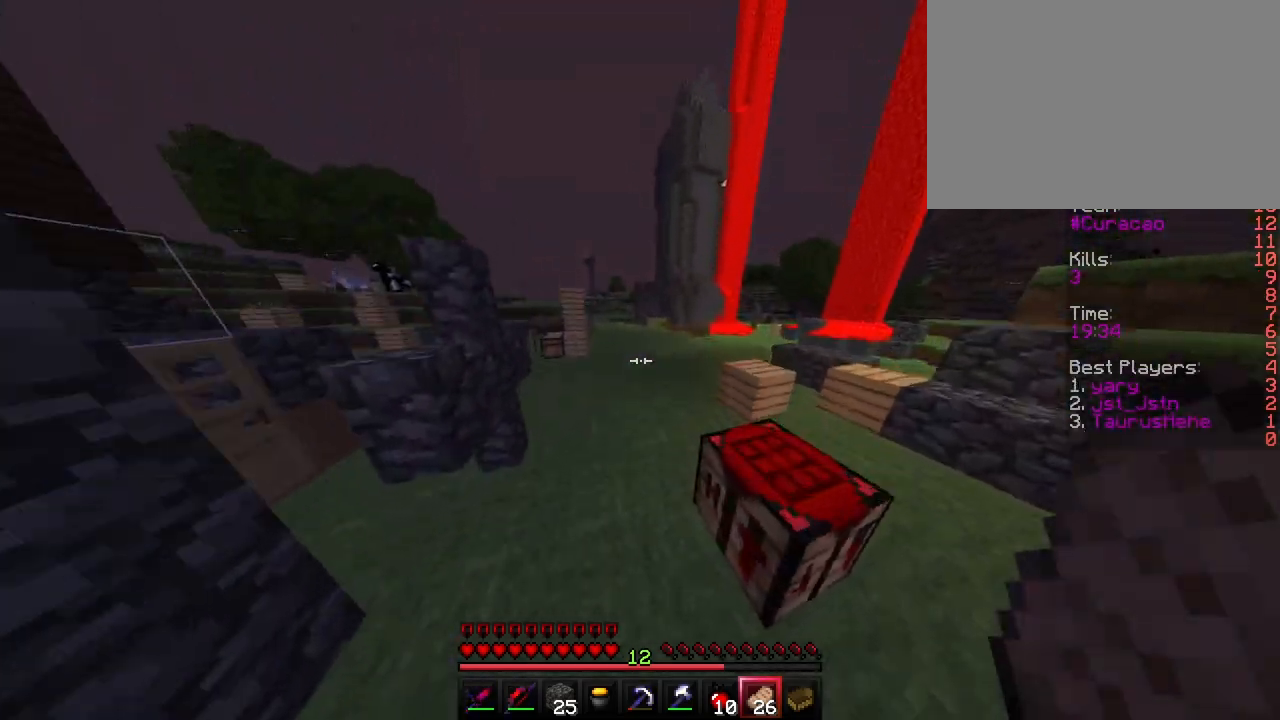
{"keys": ["a", "ctrl", "space", "w"], "events": []}
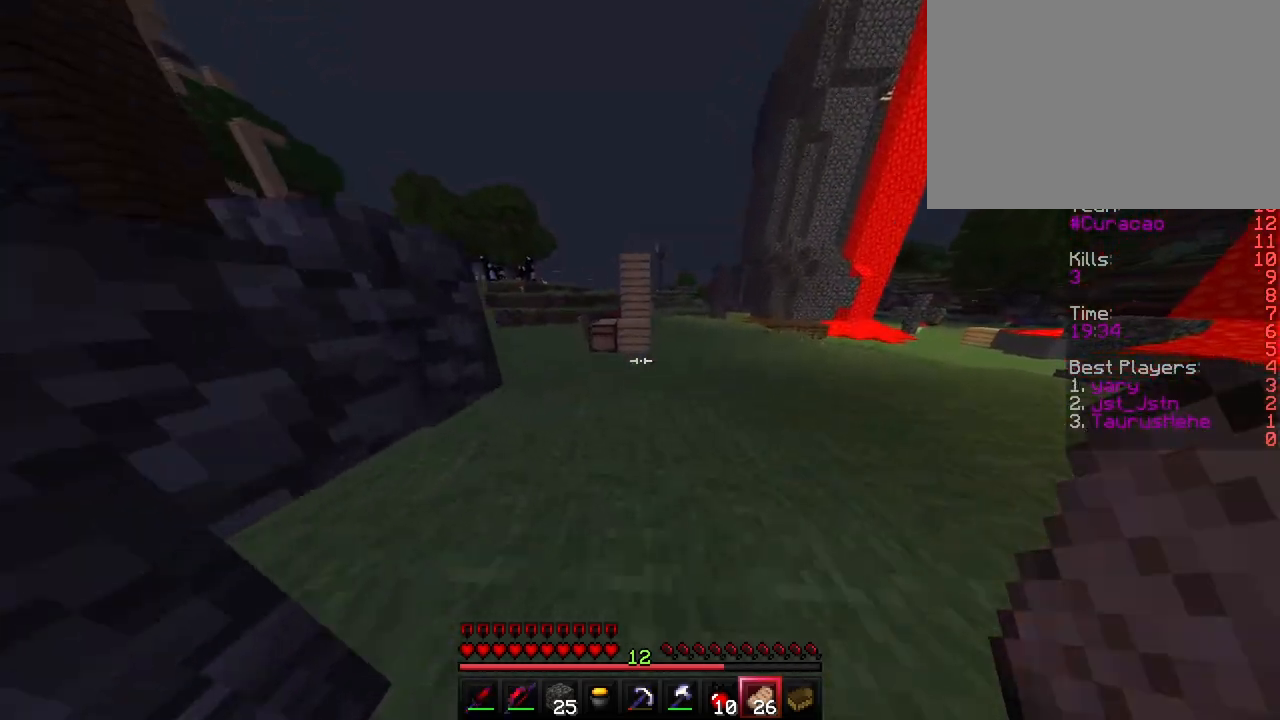
{"keys": ["a", "ctrl", "w"], "events": [[250, "space", "up"]]}
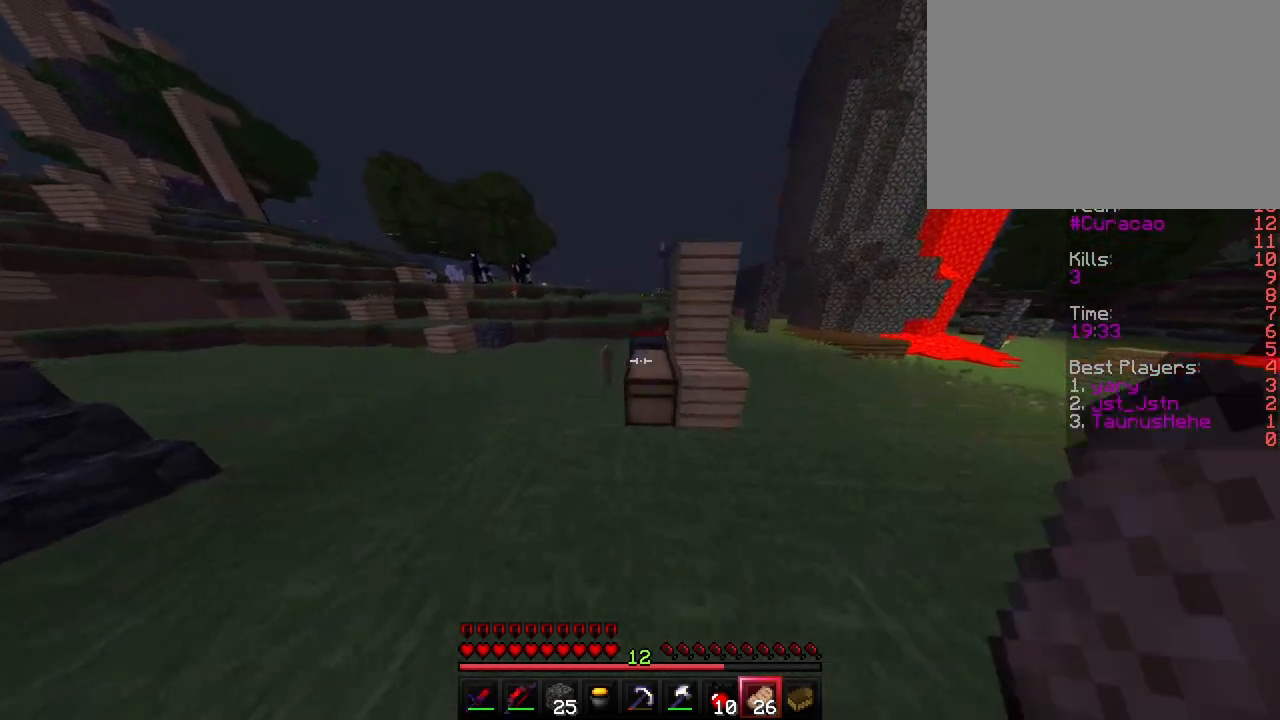
{"keys": ["d"], "events": [[33, "space", "down"], [100, "w", "up"], [183, "space", "up"], [200, "ctrl", "up"], [233, "a", "up"], [283, "d", "down"]]}
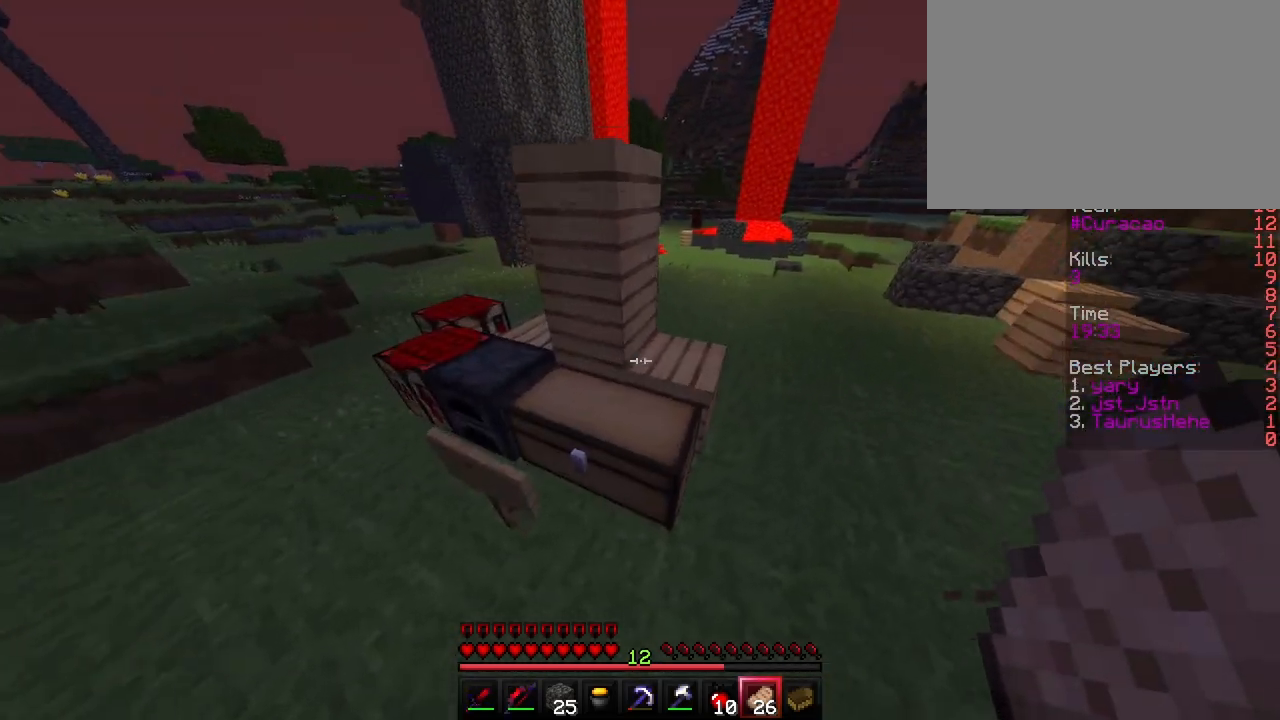
{"keys": [], "events": [[117, "d", "up"]]}